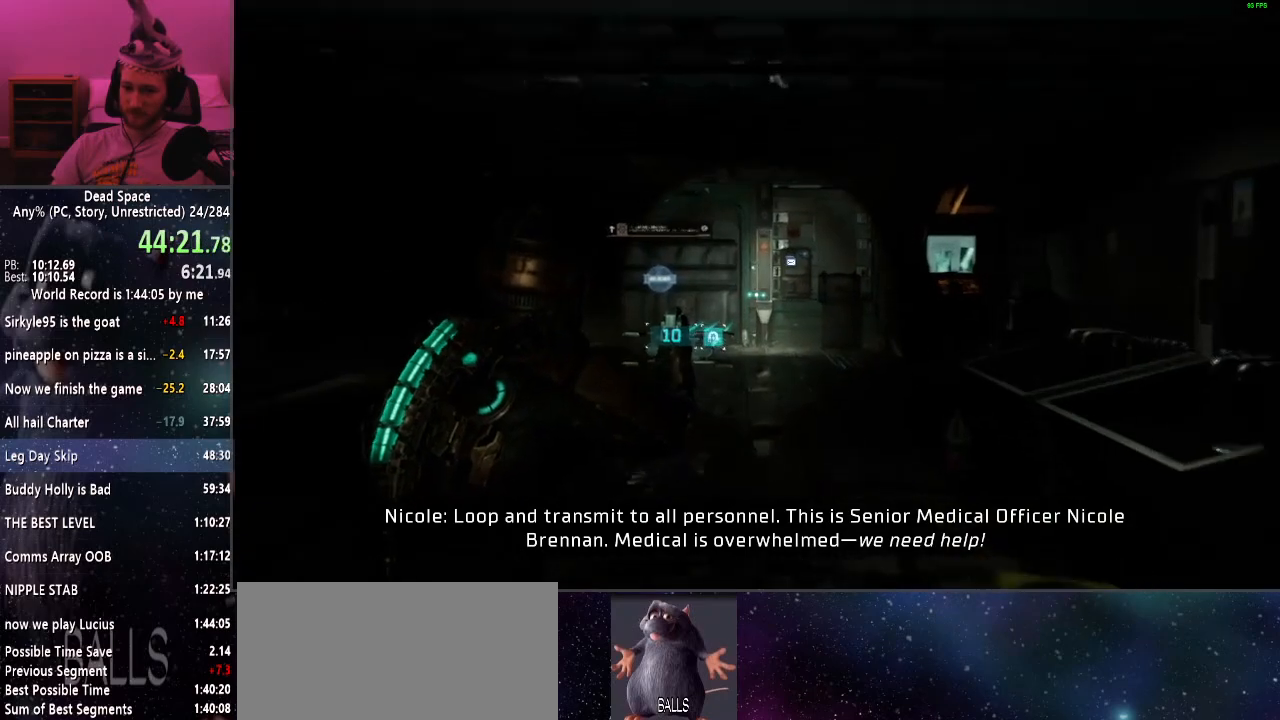
Gameplay with keyboard and mouse; each line is a JSON object with the keys and mouse buttons held at the frame after it. "events" lists presses ("down") and releases ("up") of "a", "alt", "c", "ctrl", "d", "e", "f", "q", "r", "s", "shift", "space", "tab", "v", "w", "x", "z", "mouse_left", "mouse_middle", "mouse_right", "mouse_wheel_up" and "mouse_wheel_down" between this image and that frame as [ms after this image, input, new state], when the widget could be followed in between. "mouse_left", "mouse_middle", "mouse_right", "mouse_wheel_up", "mouse_wheel_down" = the "left", "middle", "right", "wheel_up", "wheel_down" buttons of the "mouse" list. No other keys are recorded. Mouse movement is not recorded.
{"keys": ["shift", "w"], "mouse": [], "events": []}
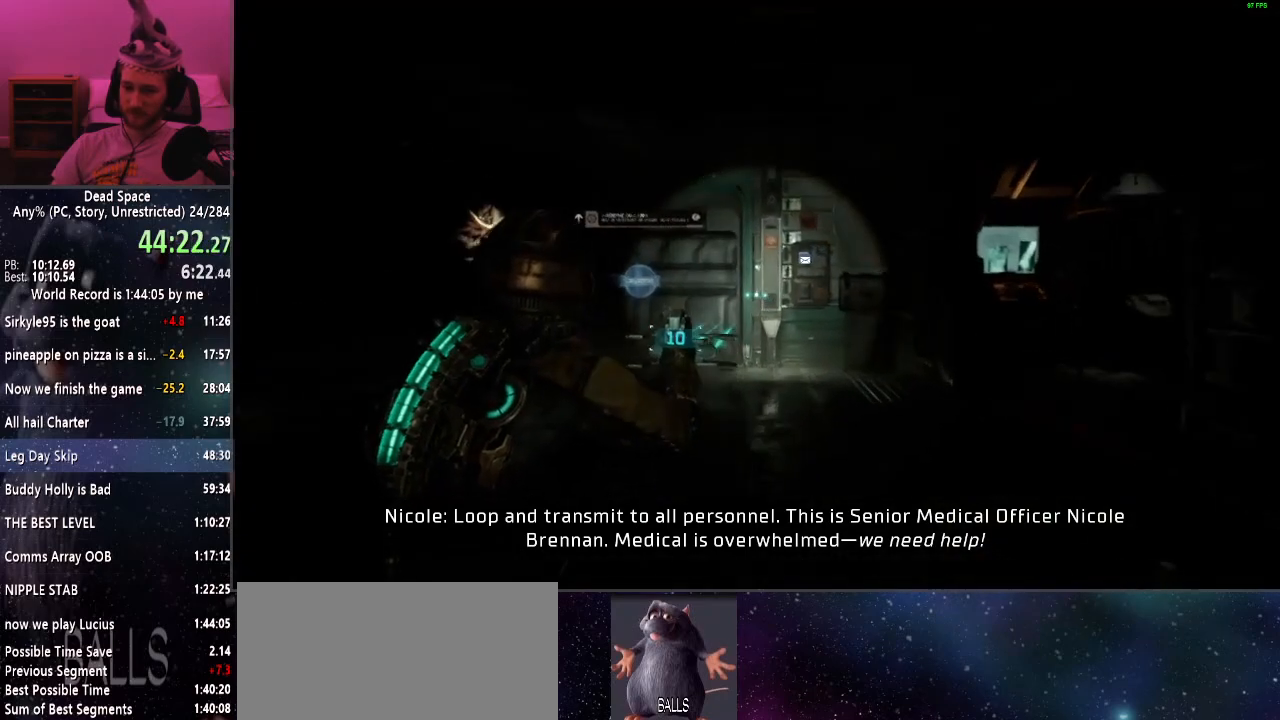
{"keys": ["shift", "w"], "mouse": [], "events": []}
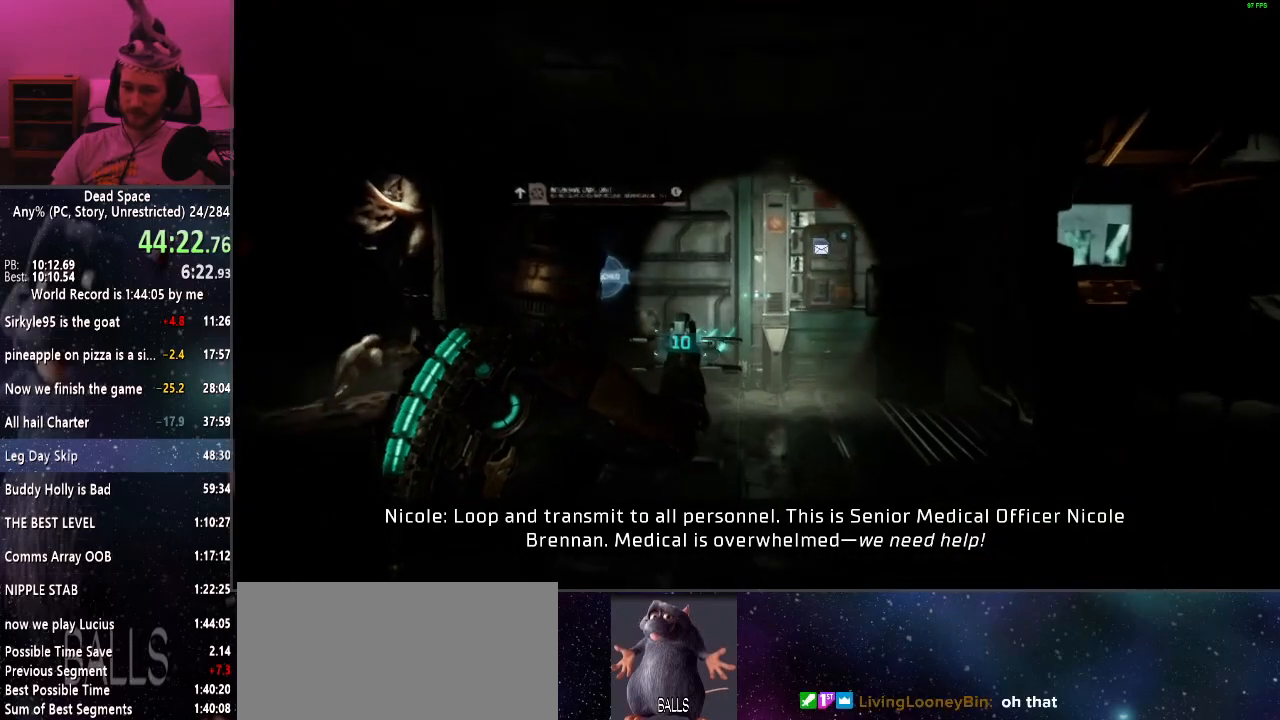
{"keys": ["shift", "w"], "mouse": [], "events": []}
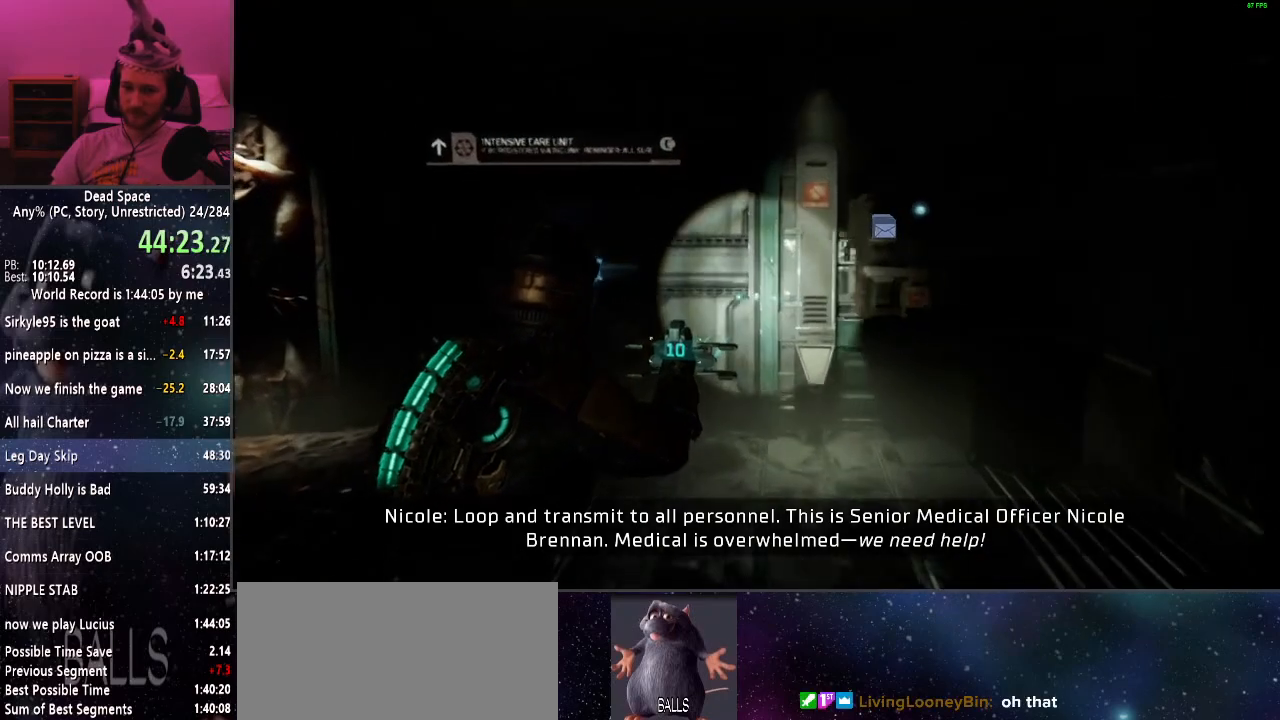
{"keys": ["shift", "w"], "mouse": [], "events": []}
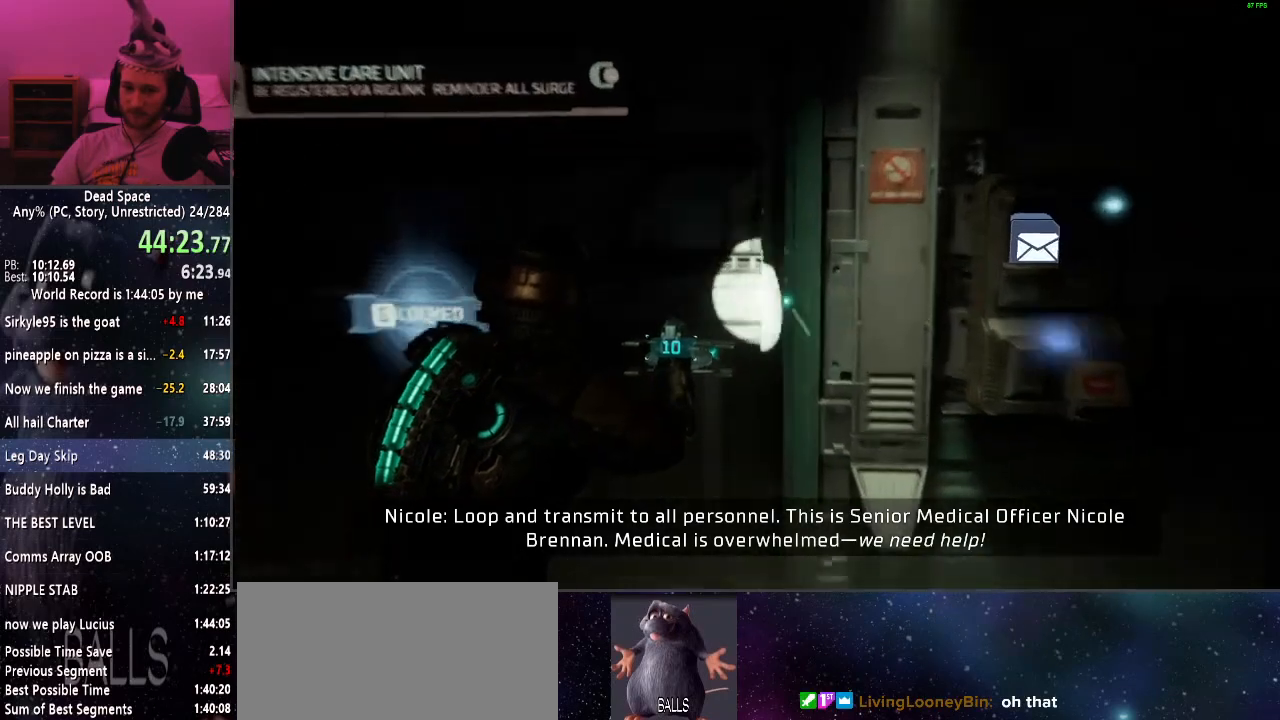
{"keys": ["shift"], "mouse": [], "events": [[67, "e", "down"], [100, "w", "up"], [150, "e", "up"], [200, "e", "down"], [300, "e", "up"], [350, "e", "down"], [434, "e", "up"]]}
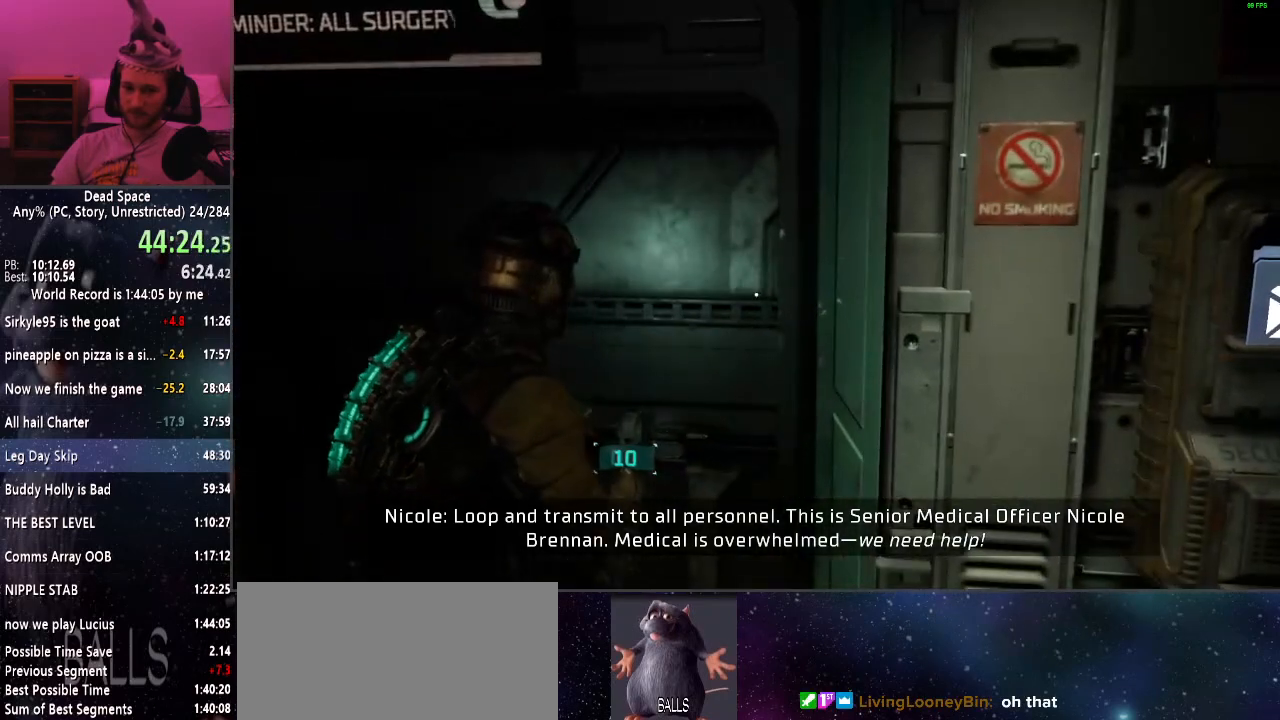
{"keys": ["shift"], "mouse": [], "events": []}
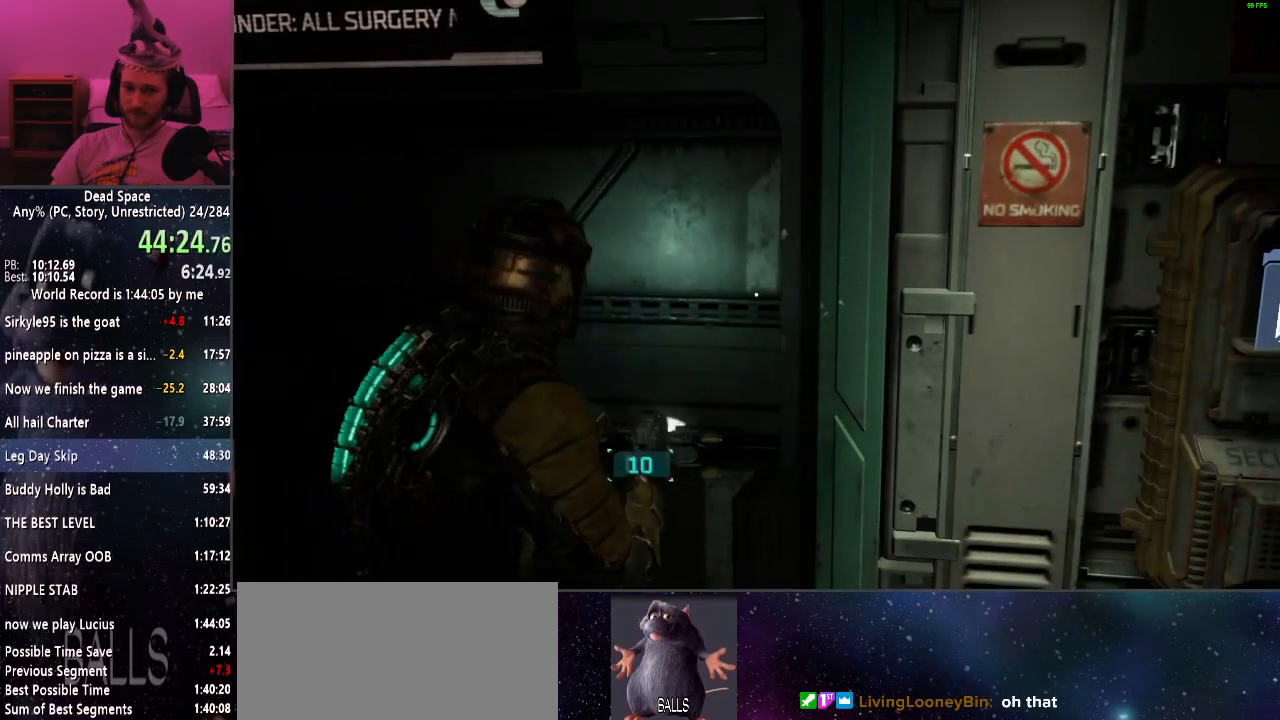
{"keys": ["shift", "w"], "mouse": [], "events": [[384, "w", "down"]]}
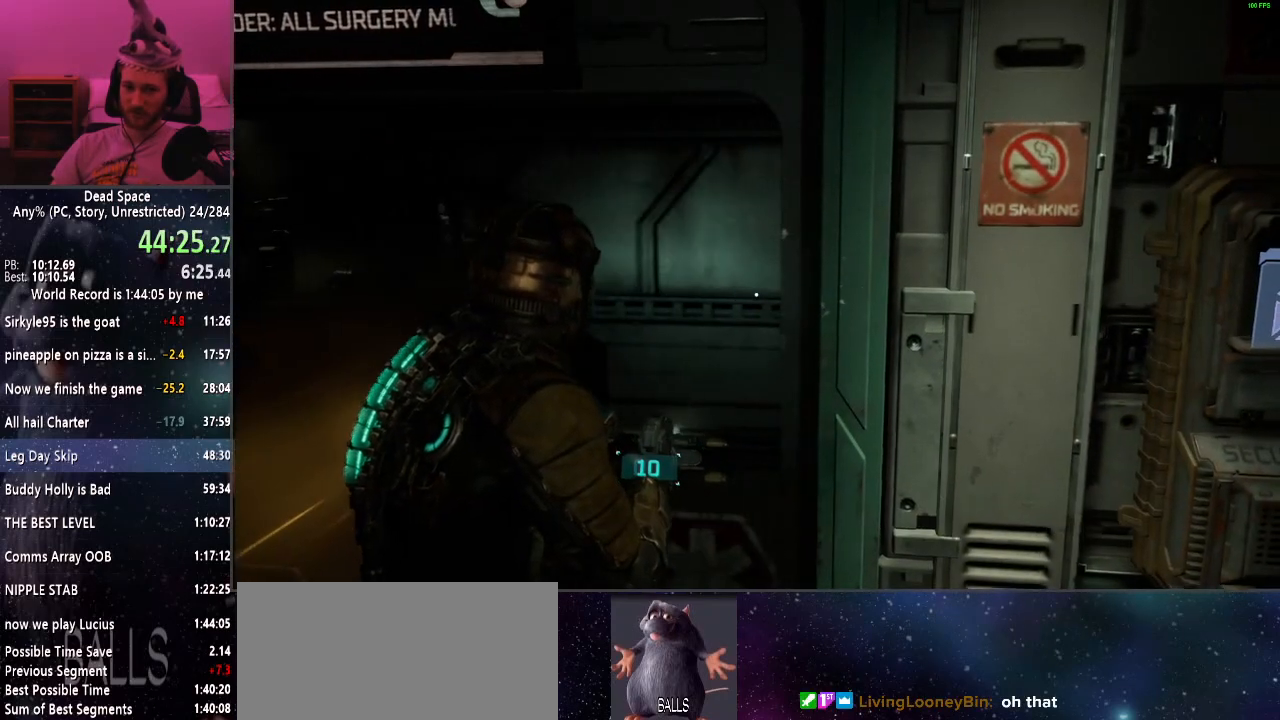
{"keys": ["shift", "w"], "mouse": [], "events": []}
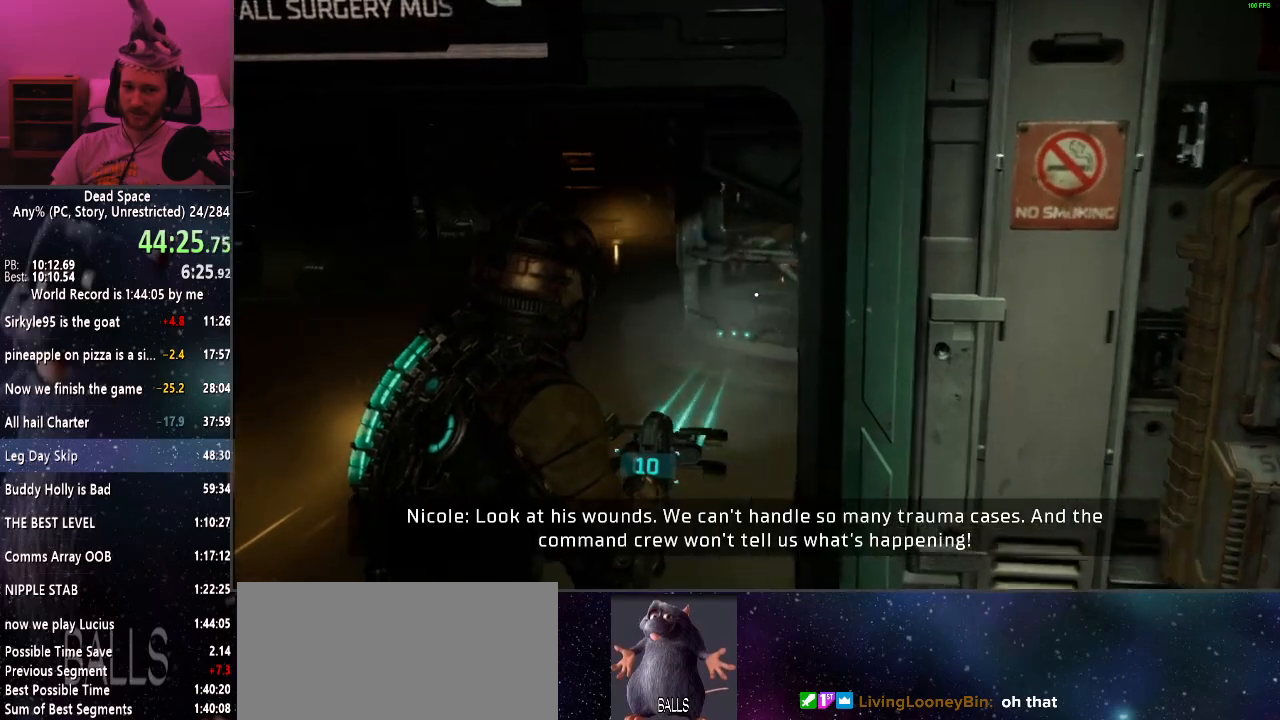
{"keys": ["a", "shift", "w"], "mouse": ["right"], "events": [[500, "a", "down"], [500, "mouse_right", "down"]]}
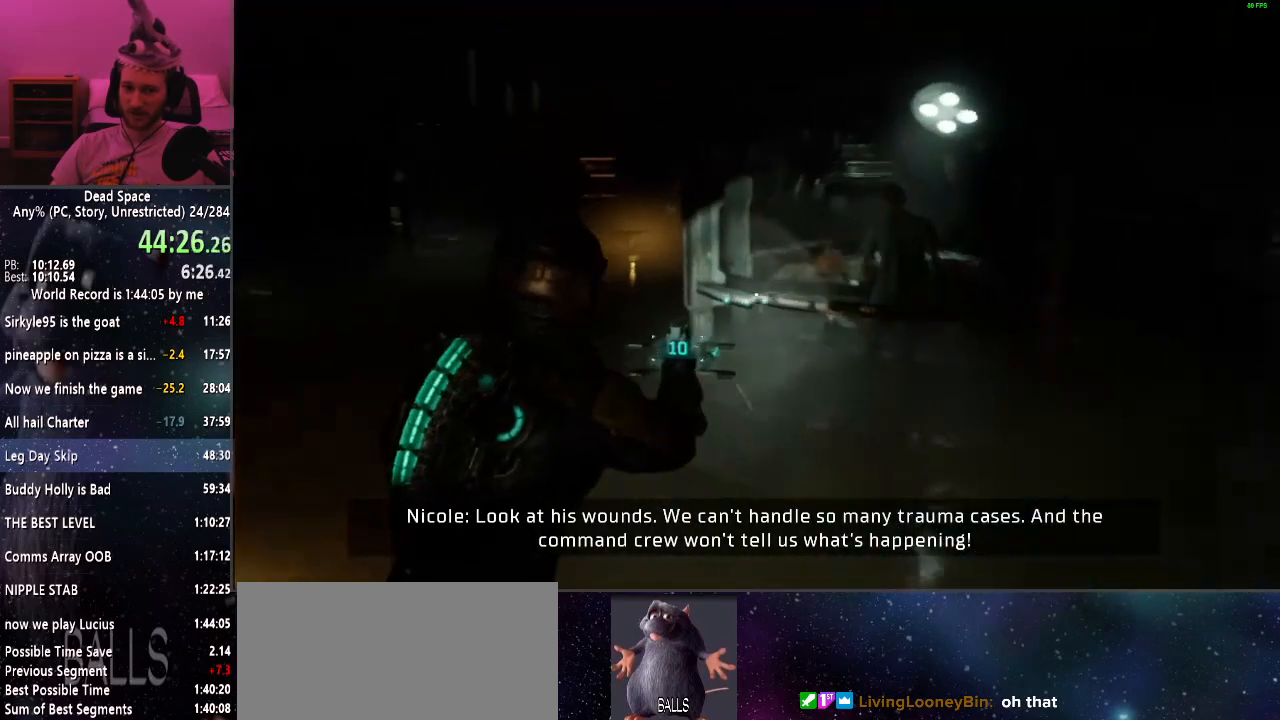
{"keys": ["shift", "w"], "mouse": [], "events": [[100, "mouse_right", "up"], [150, "a", "up"], [284, "mouse_right", "down"], [384, "mouse_right", "up"]]}
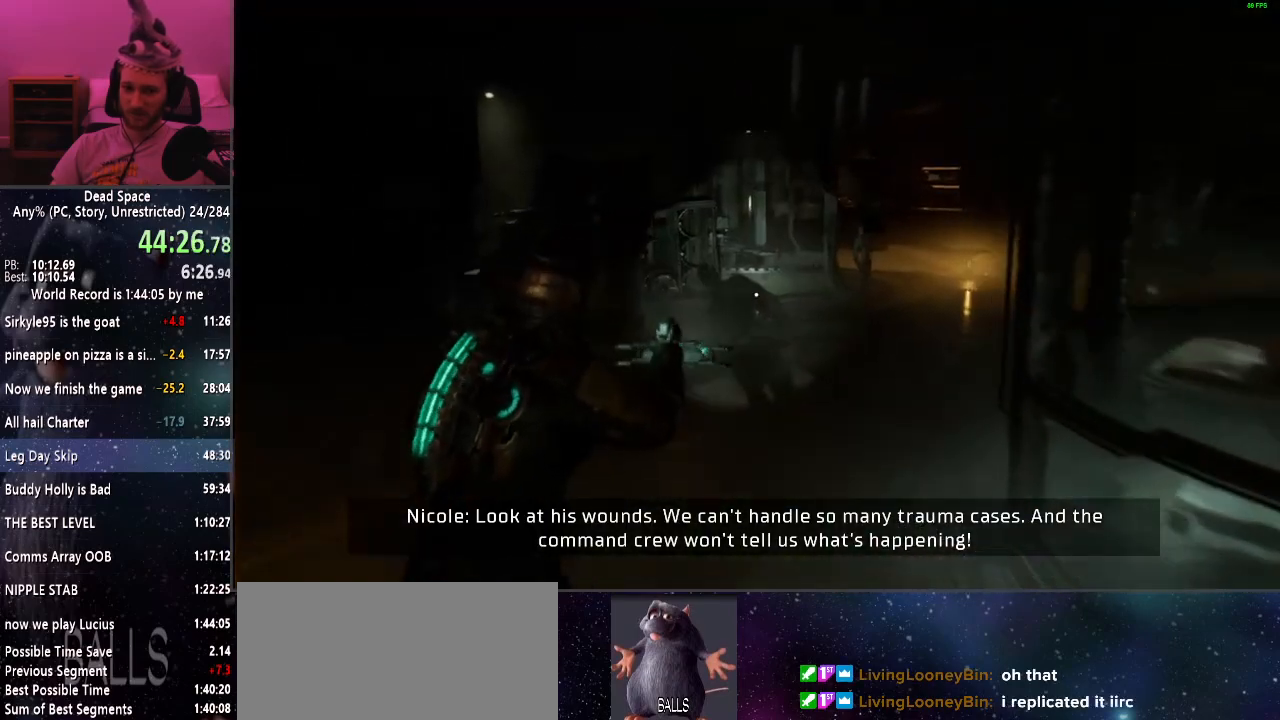
{"keys": ["shift", "w"], "mouse": [], "events": []}
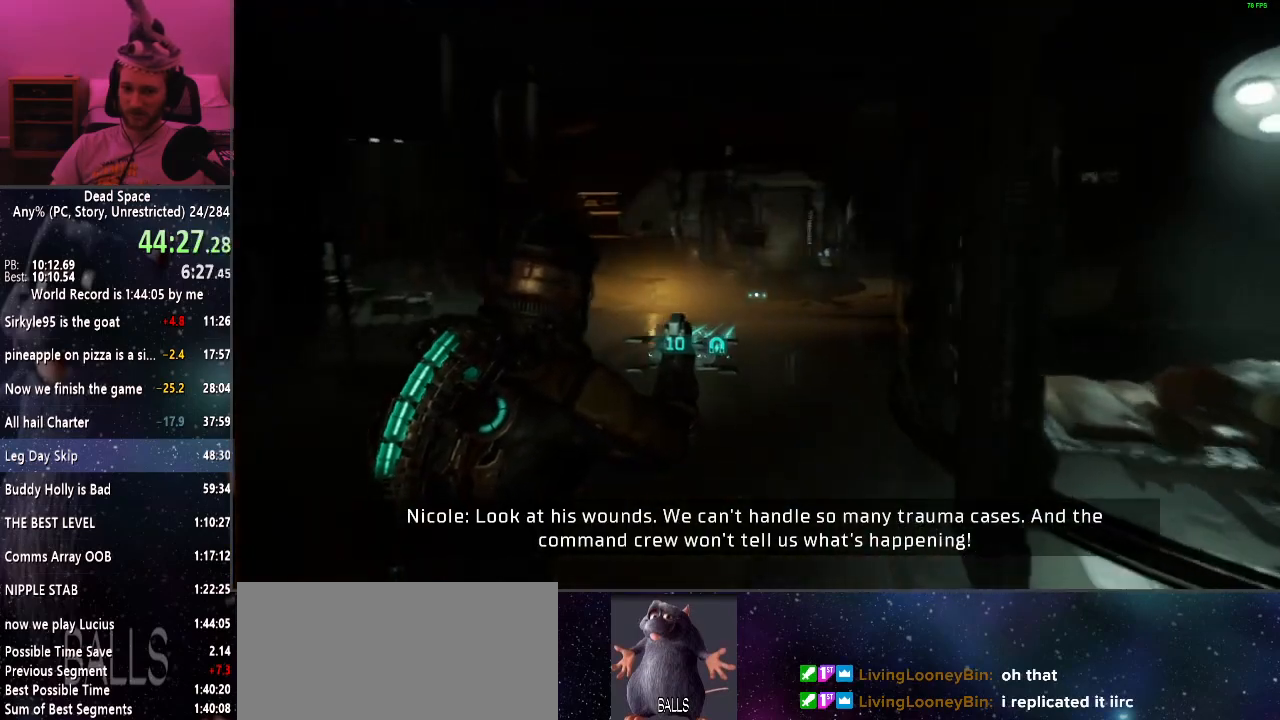
{"keys": ["shift", "w"], "mouse": [], "events": []}
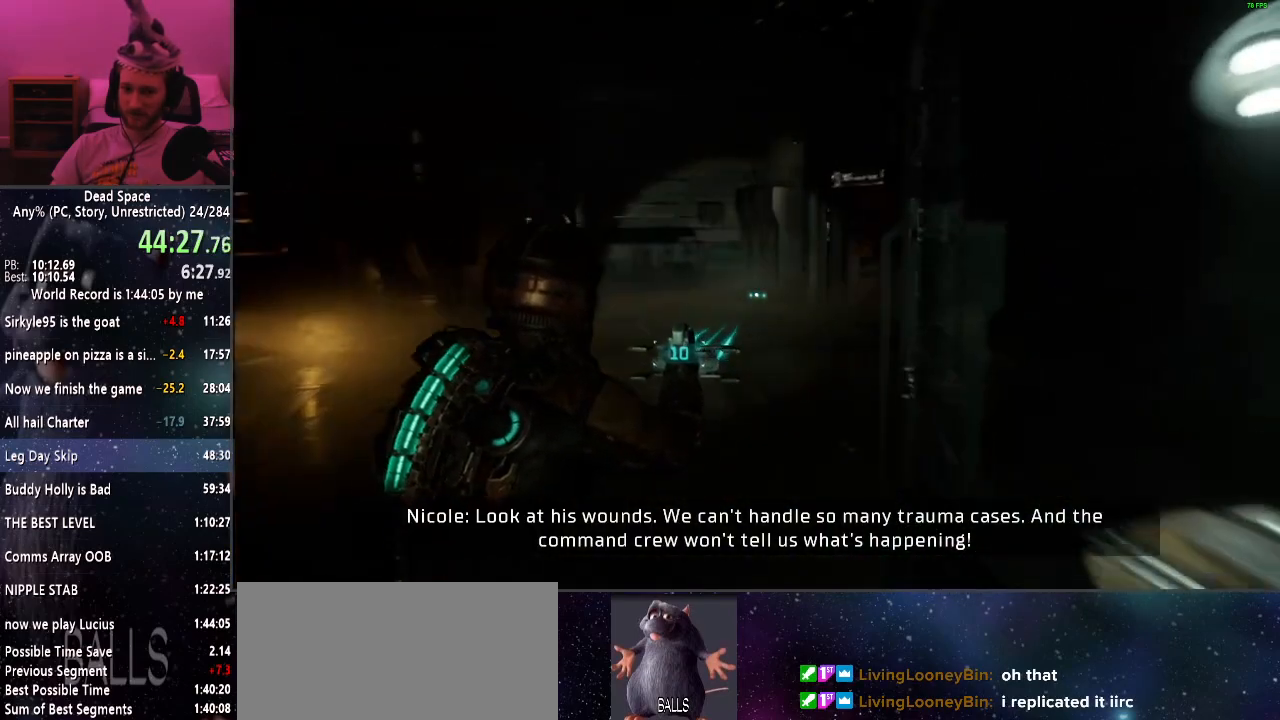
{"keys": ["shift", "w"], "mouse": [], "events": []}
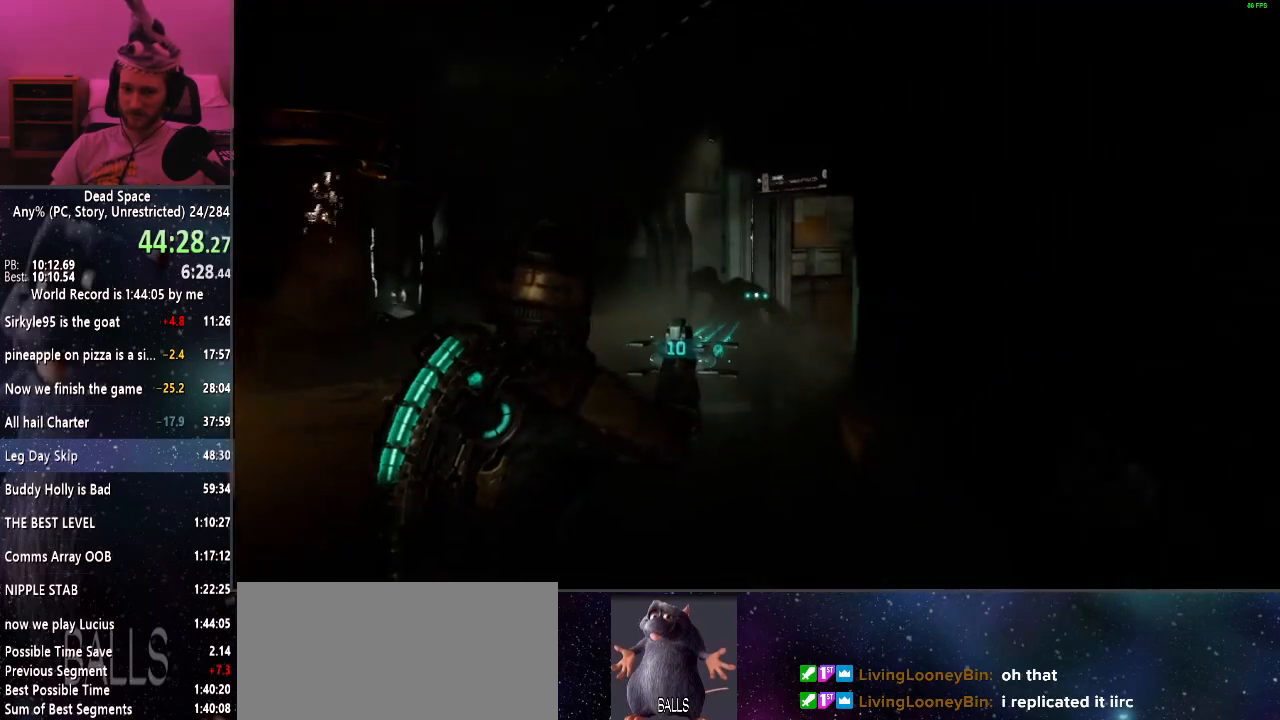
{"keys": ["shift", "w"], "mouse": [], "events": []}
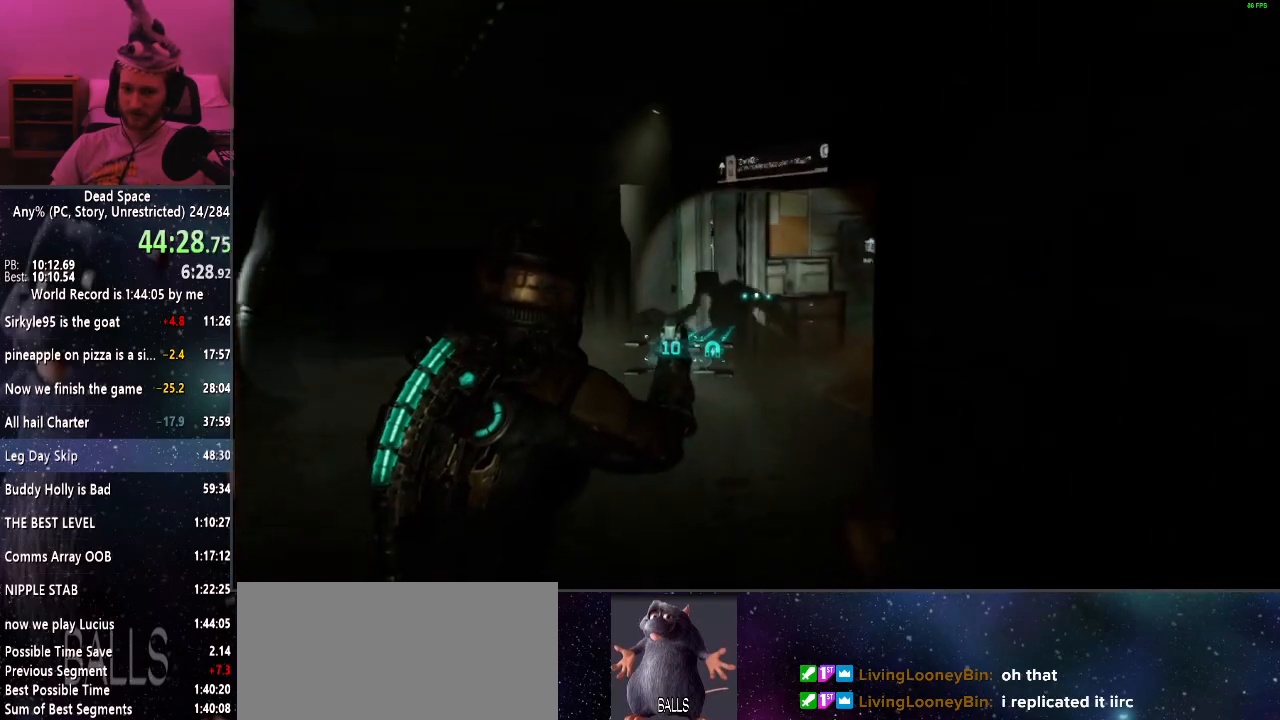
{"keys": ["shift", "w"], "mouse": [], "events": []}
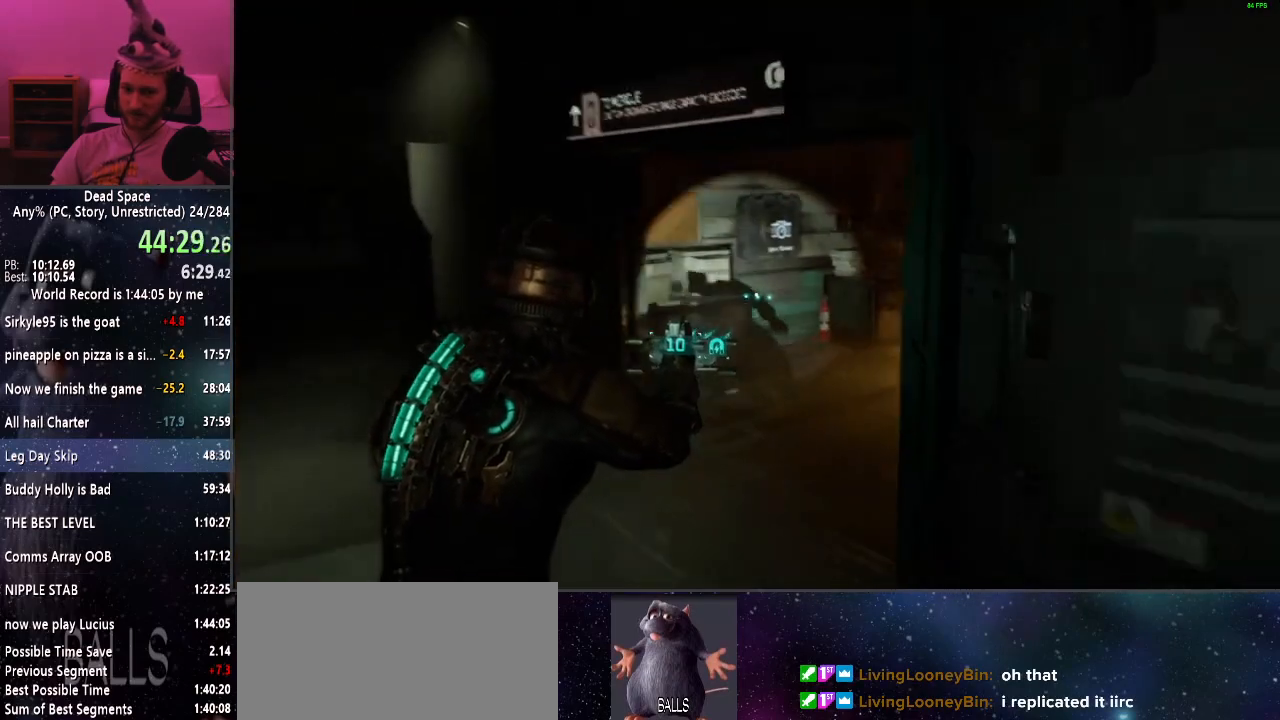
{"keys": ["shift", "w"], "mouse": [], "events": []}
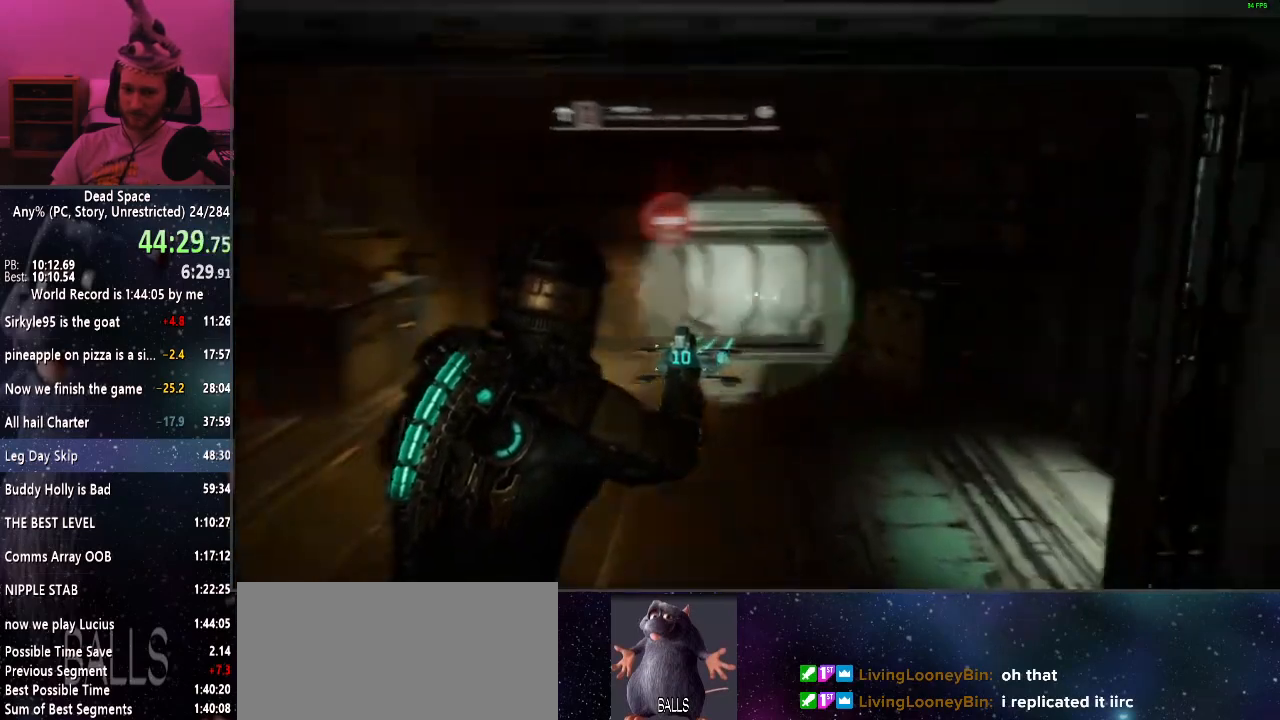
{"keys": ["shift", "w"], "mouse": [], "events": [[200, "e", "down"], [300, "e", "up"], [384, "e", "down"], [434, "e", "up"]]}
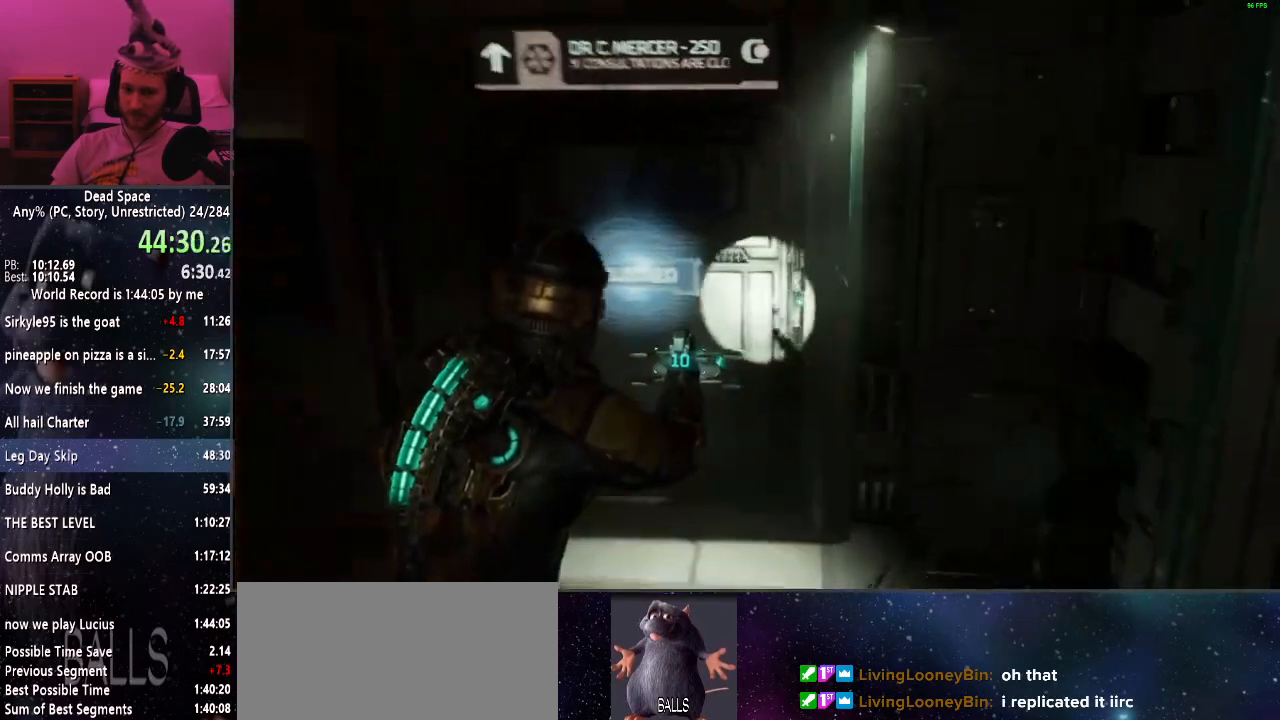
{"keys": ["a", "shift"], "mouse": [], "events": [[34, "e", "down"], [134, "e", "up"], [167, "e", "down"], [267, "e", "up"], [267, "w", "up"], [317, "a", "down"], [367, "e", "down"], [417, "e", "up"]]}
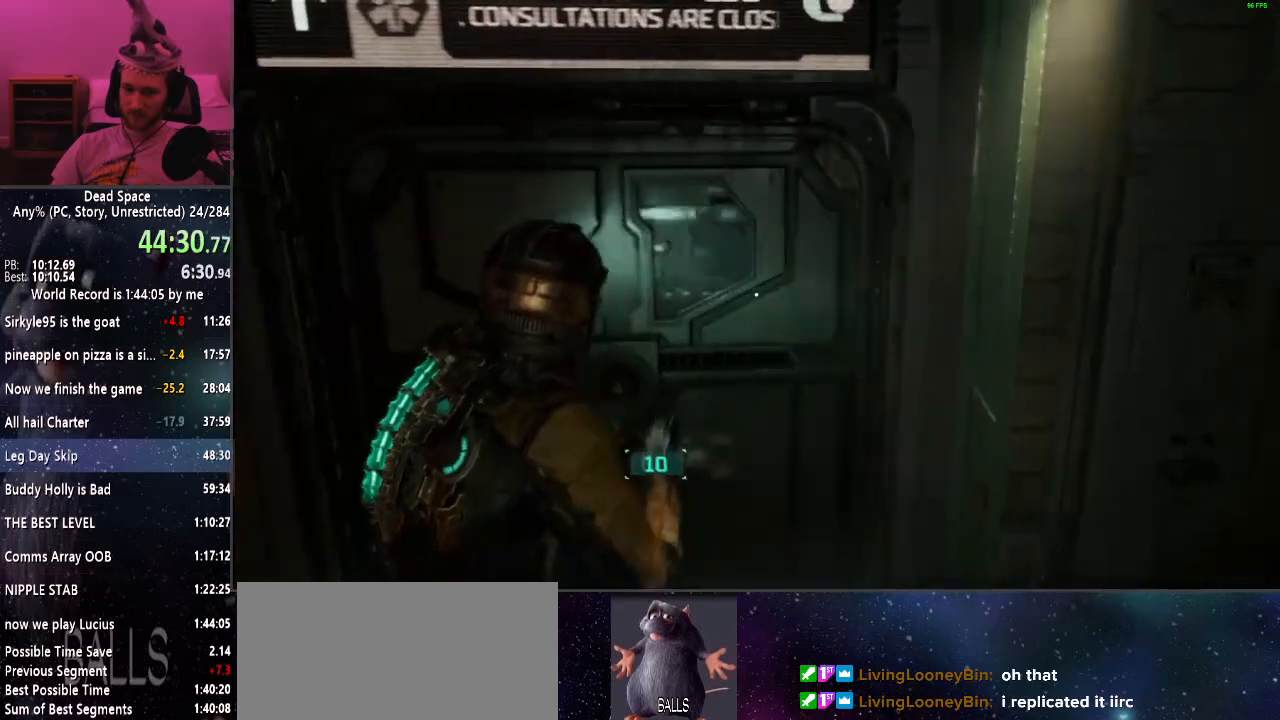
{"keys": ["shift"], "mouse": [], "events": [[50, "a", "up"]]}
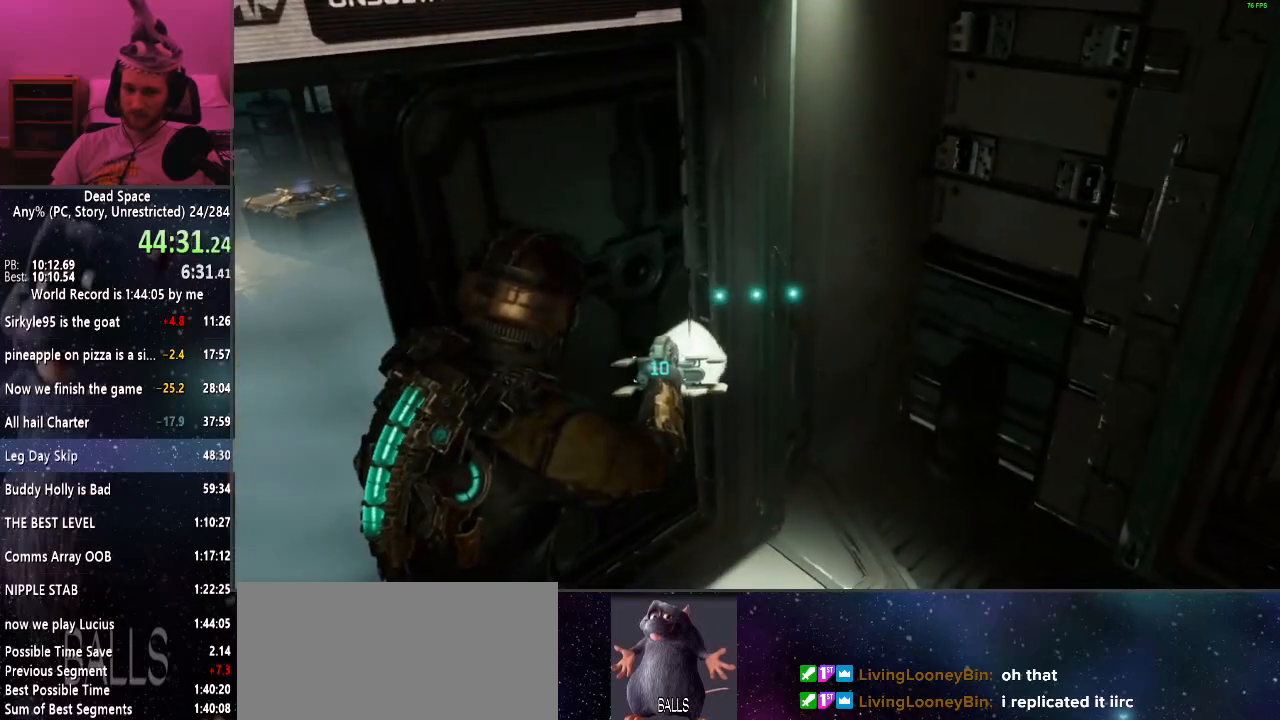
{"keys": ["shift", "w"], "mouse": [], "events": [[67, "c", "down"], [150, "c", "up"], [484, "w", "down"]]}
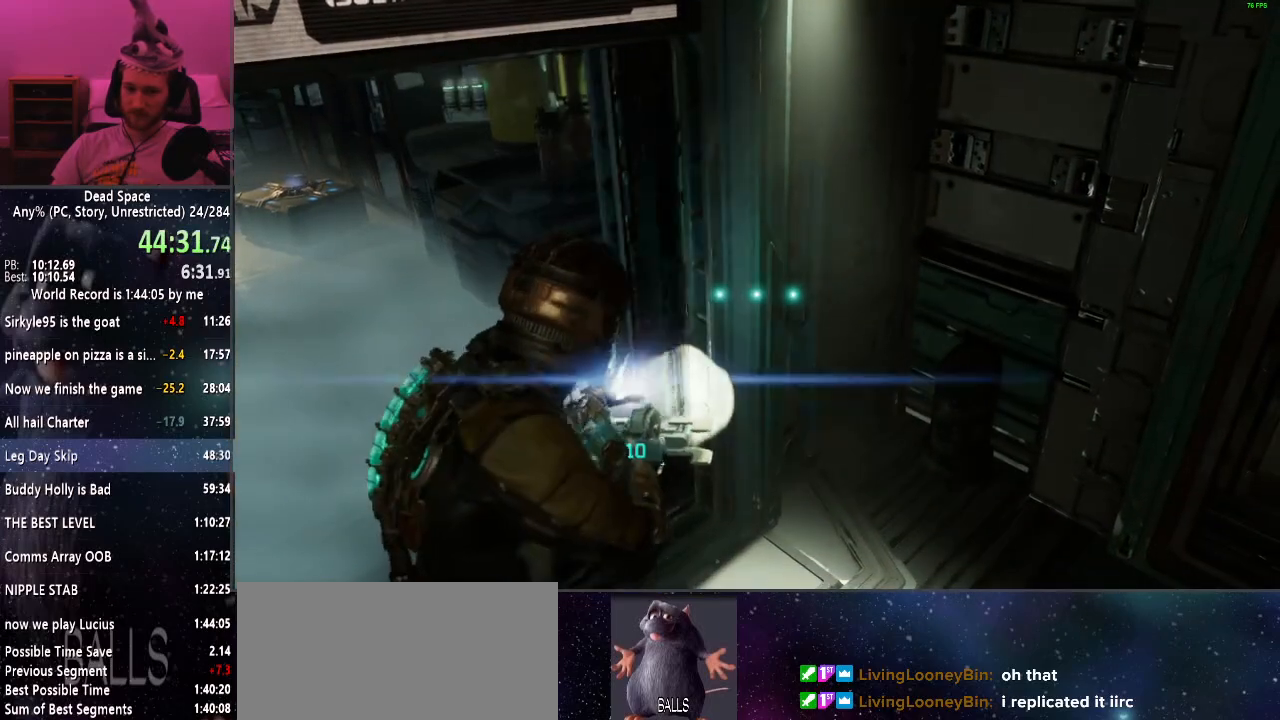
{"keys": ["shift", "w"], "mouse": [], "events": []}
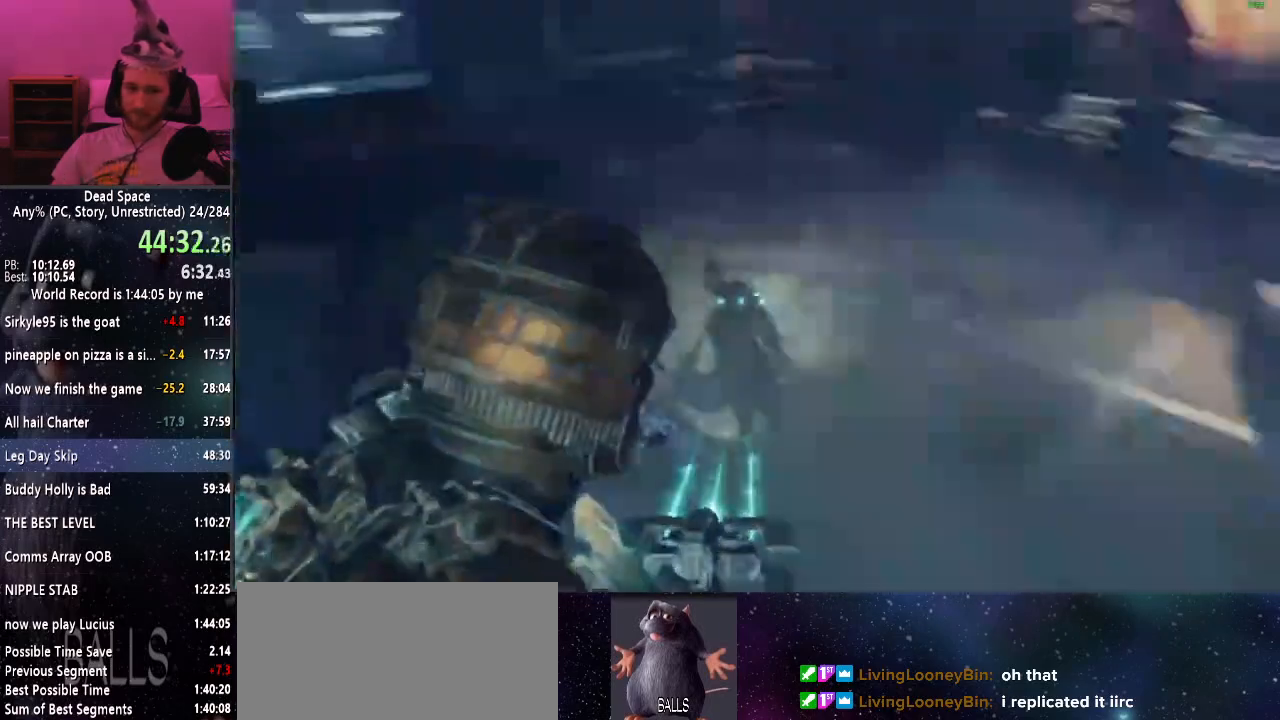
{"keys": ["e", "shift", "w"], "mouse": [], "events": [[284, "e", "down"], [334, "e", "up"], [417, "e", "down"]]}
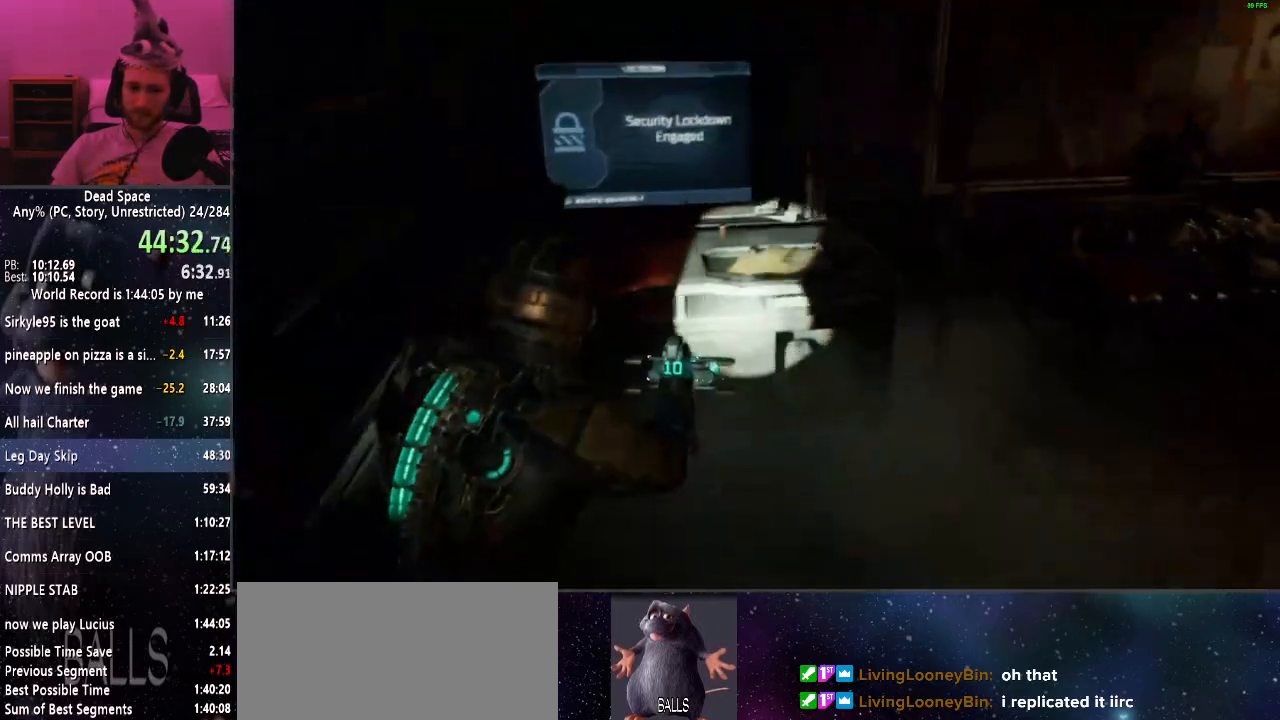
{"keys": ["shift", "w"], "mouse": [], "events": [[17, "e", "up"], [100, "e", "down"], [150, "e", "up"], [250, "e", "down"], [350, "e", "up"], [384, "e", "down"], [484, "e", "up"]]}
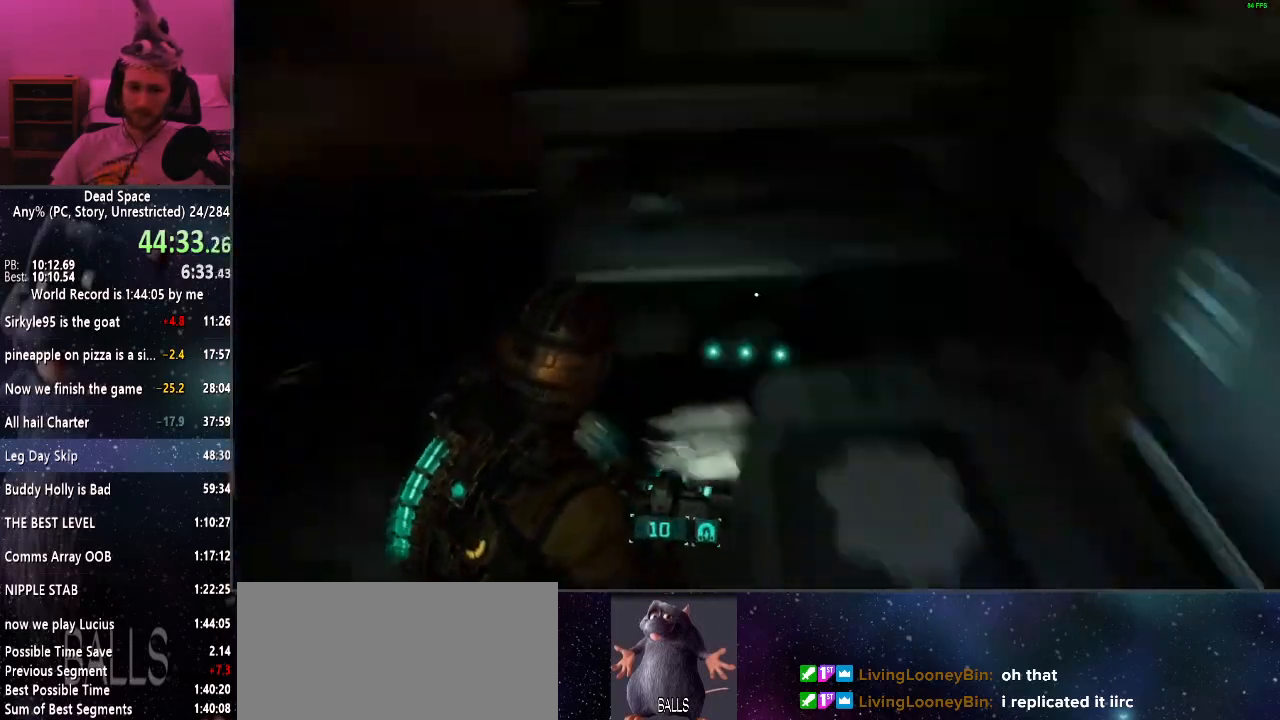
{"keys": ["shift", "w"], "mouse": [], "events": [[34, "e", "down"], [117, "e", "up"]]}
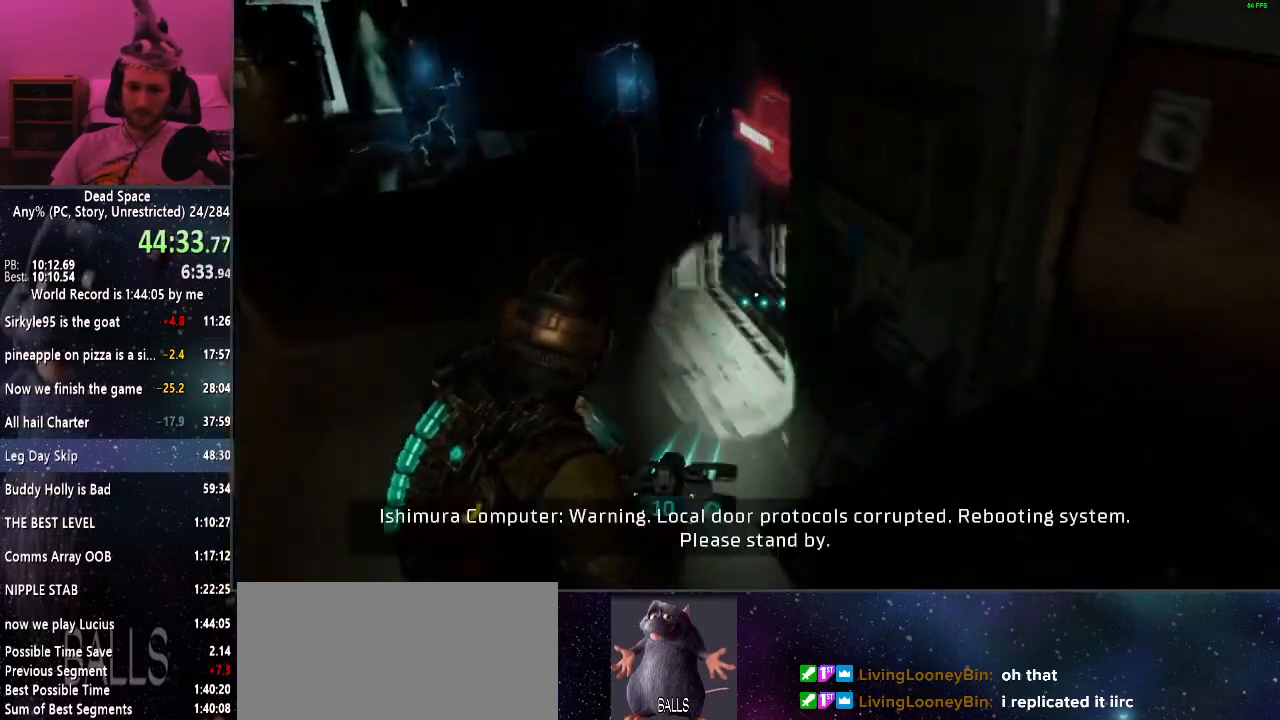
{"keys": ["shift", "w"], "mouse": [], "events": []}
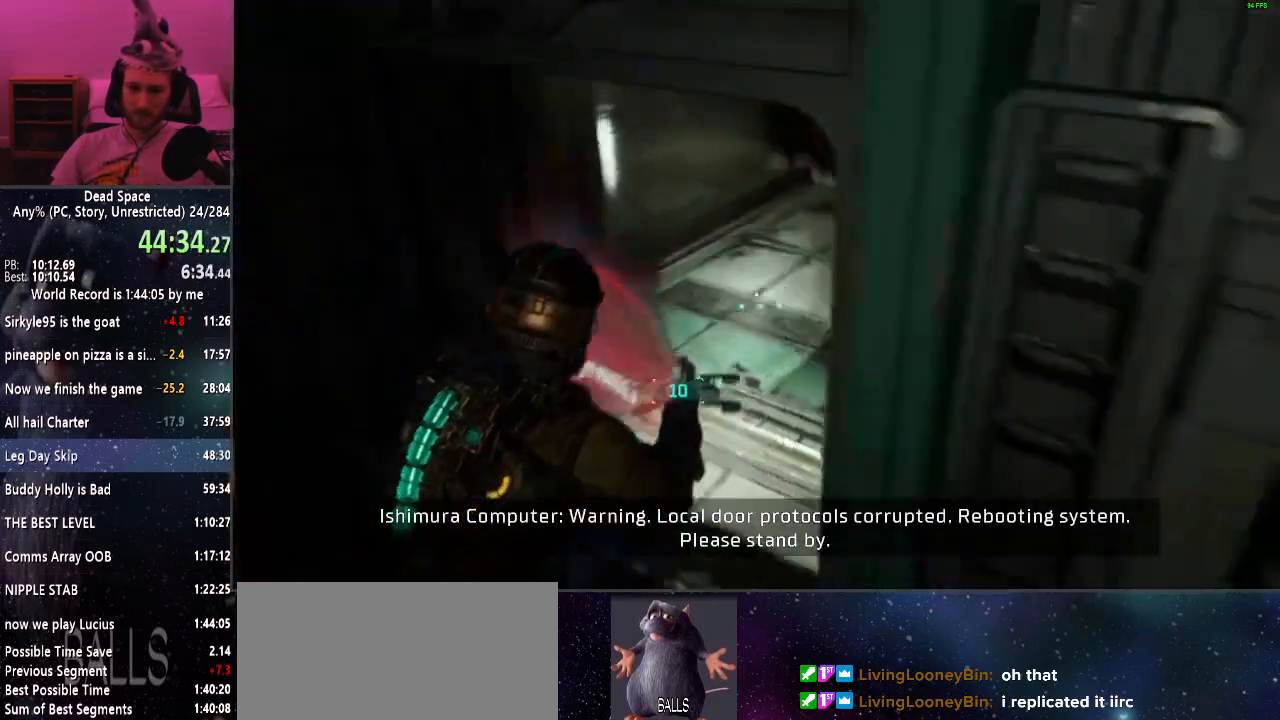
{"keys": ["shift"], "mouse": [], "events": [[67, "d", "down"], [200, "w", "up"], [434, "d", "up"]]}
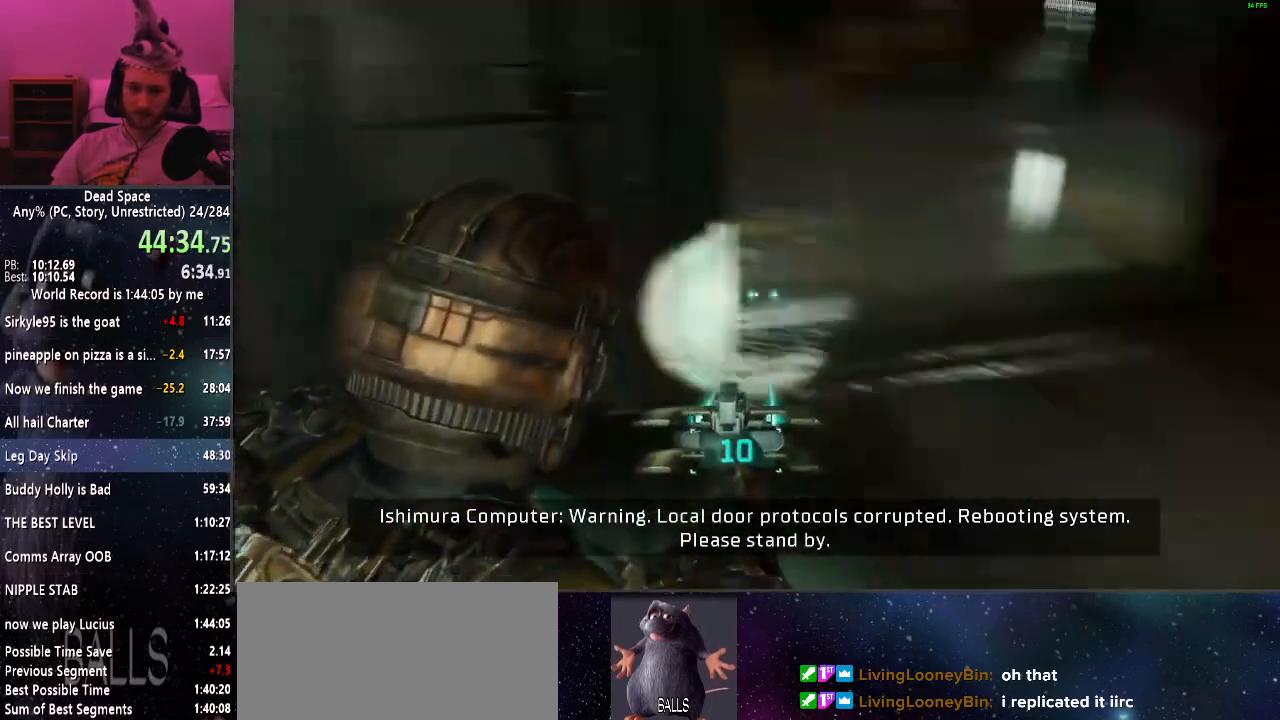
{"keys": ["shift"], "mouse": [], "events": [[84, "r", "down"], [167, "r", "up"]]}